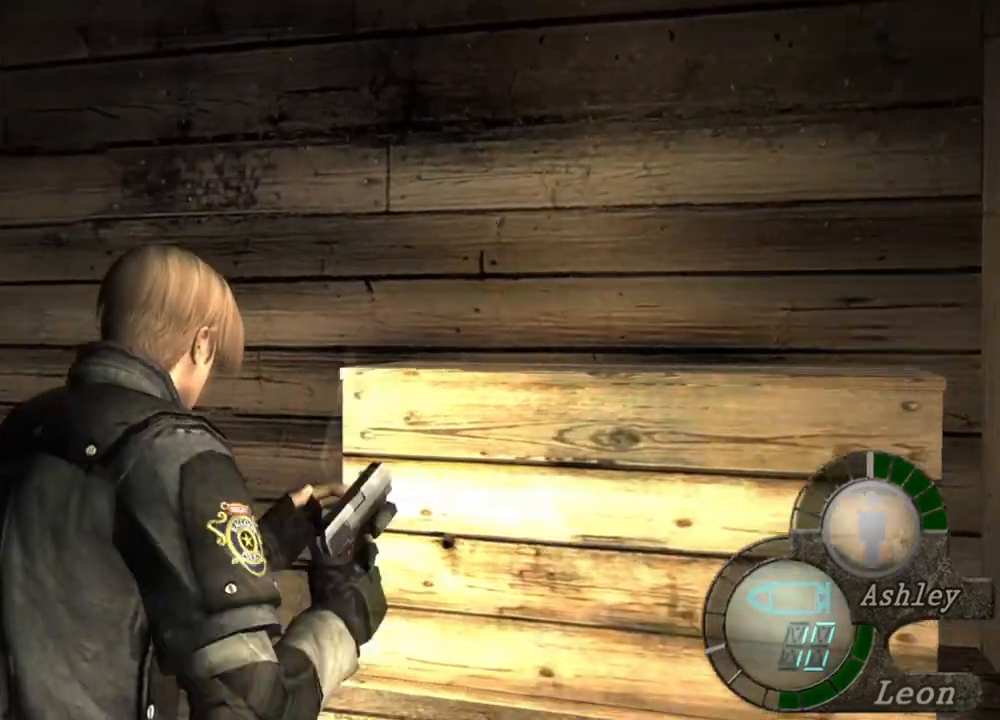
Gameplay with keyboard and mouse; each line is a JSON object with the keys and mouse buttons held at the frame after it. "events" lists presses ("down") and releases ("up") of "1", "2", "3", "4", "5", "a", "alt", "b", "c", "ctrl", "d", "e", "f", "g", "q", "r", "s", "shift", "space", "t", "tab", "tilde", "v", "w", "x", "z", "mouse_left", "mouse_wheel", "mouse_right", "mouse_mb4" and "mouse_mb5" between this image and that frame as [ms after this image, input, new state], when the widget could be followed in between. "mouse_left", "mouse_wheel", "mouse_right", "mouse_mb4", "mouse_mb5" = the "left", "wheel", "right", "mb4", "mb5" buttons of the "mouse" list. No other keys are recorded. "wheel" means that the mouse wheel is clicked or scrolled. Mouse movement is not recorded.
{"keys": ["space"], "mouse": ["left"], "events": [[17, "shift", "up"], [83, "w", "up"], [217, "mouse_left", "down"]]}
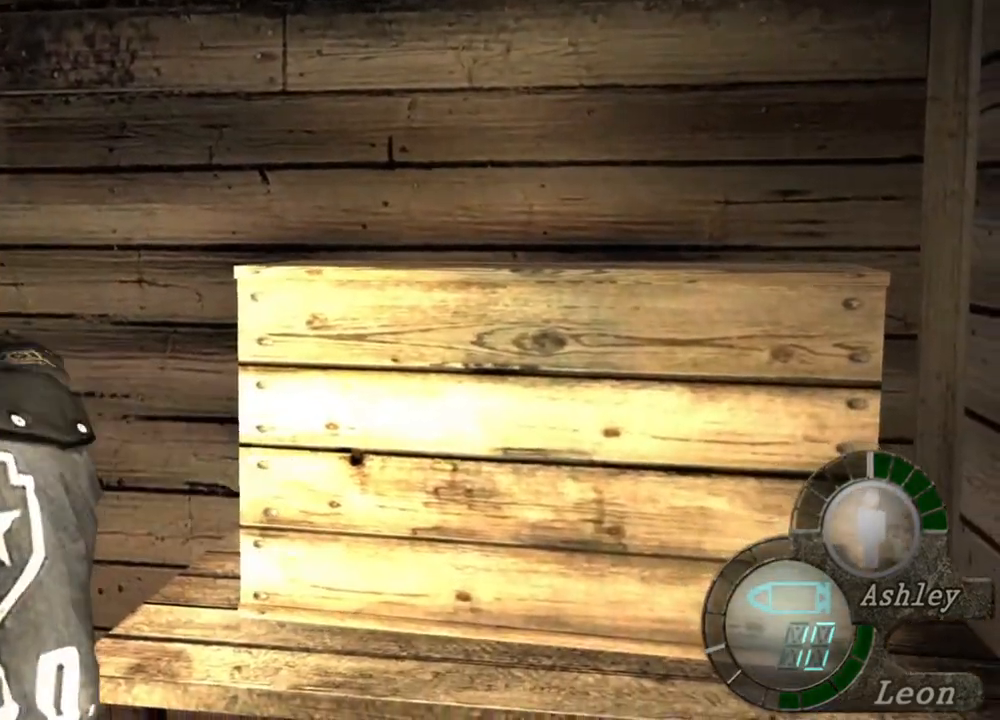
{"keys": ["space"], "mouse": [], "events": [[483, "mouse_left", "up"]]}
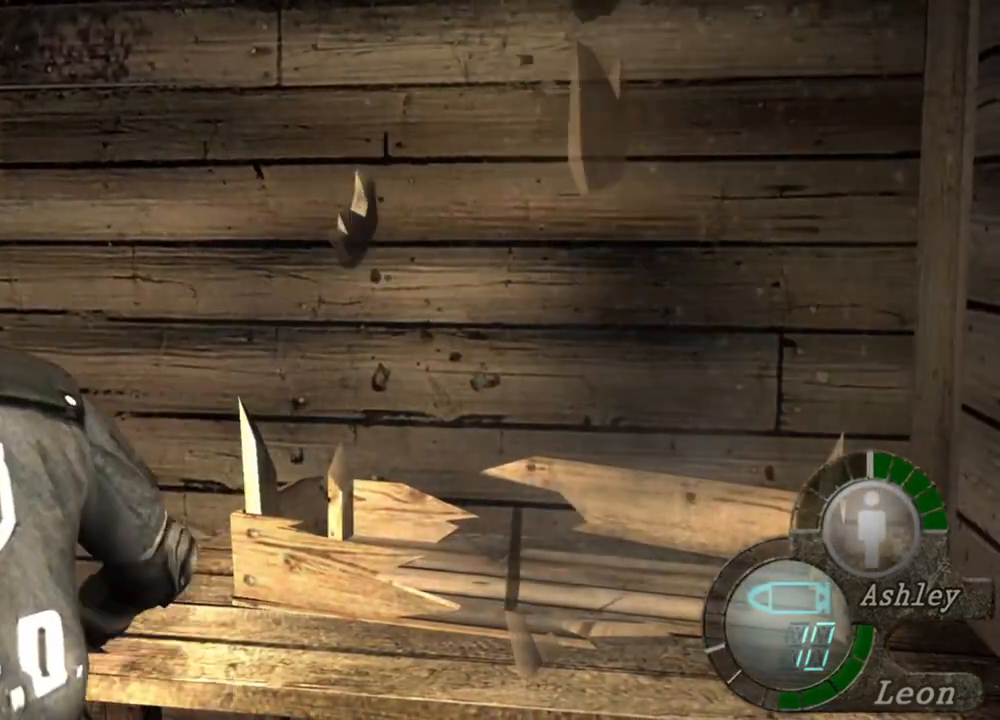
{"keys": ["e", "w"], "mouse": [], "events": [[117, "space", "up"], [183, "w", "down"], [283, "e", "down"], [450, "e", "up"], [483, "e", "down"]]}
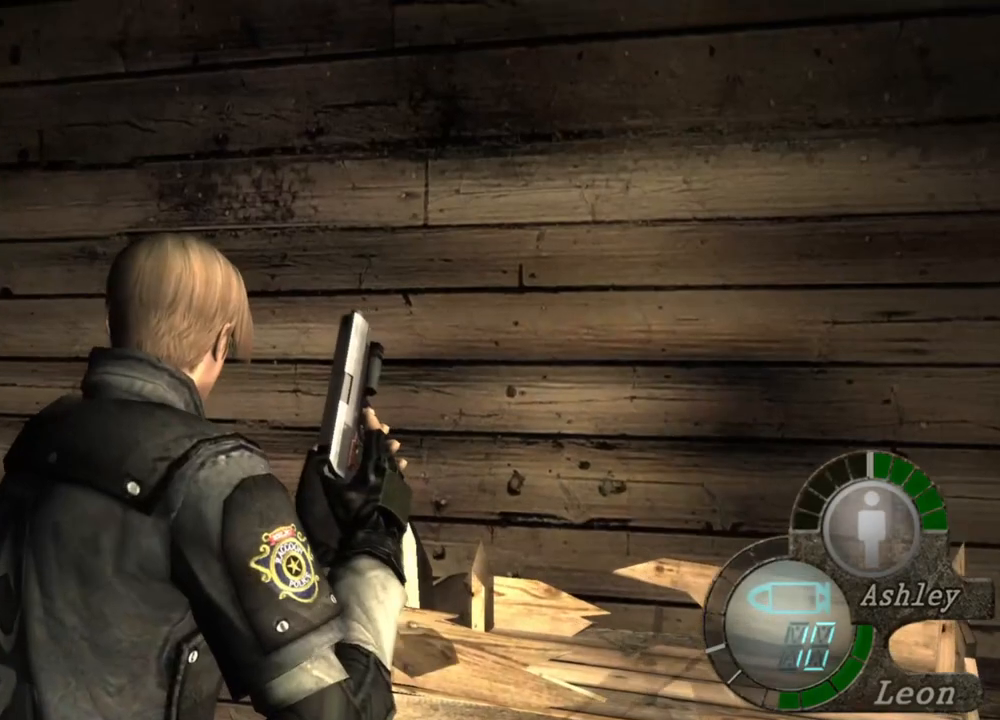
{"keys": ["e"], "mouse": [], "events": [[17, "w", "up"], [217, "e", "up"], [250, "e", "down"], [350, "e", "up"], [417, "e", "down"]]}
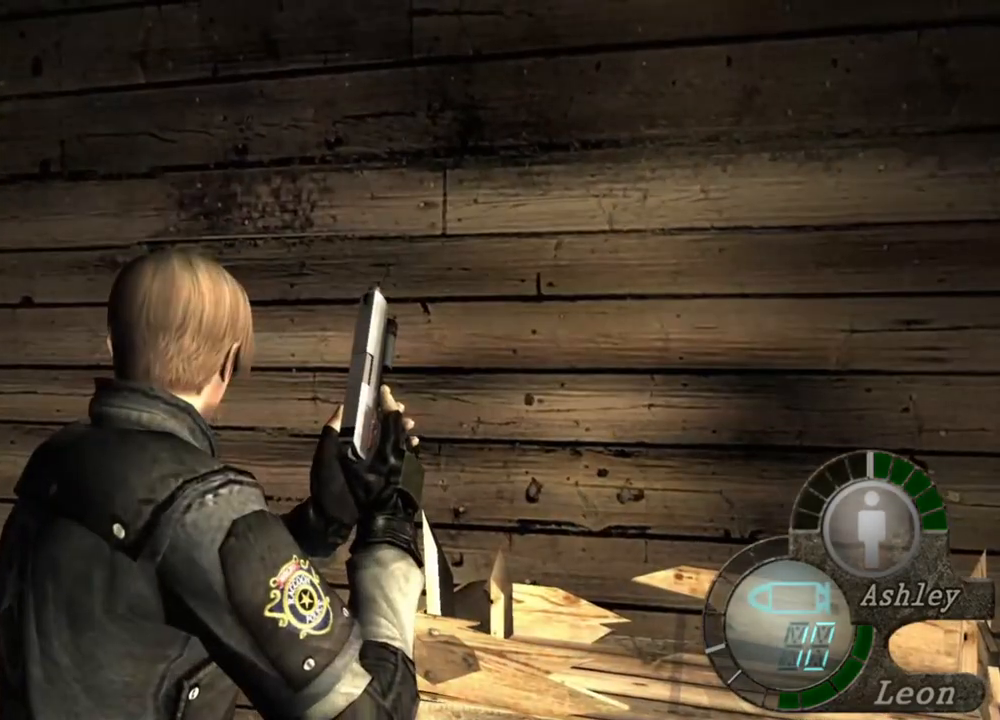
{"keys": ["e"], "mouse": [], "events": [[17, "e", "up"], [50, "e", "down"], [150, "e", "up"], [183, "e", "down"], [283, "e", "up"], [317, "e", "down"], [417, "e", "up"], [450, "e", "down"]]}
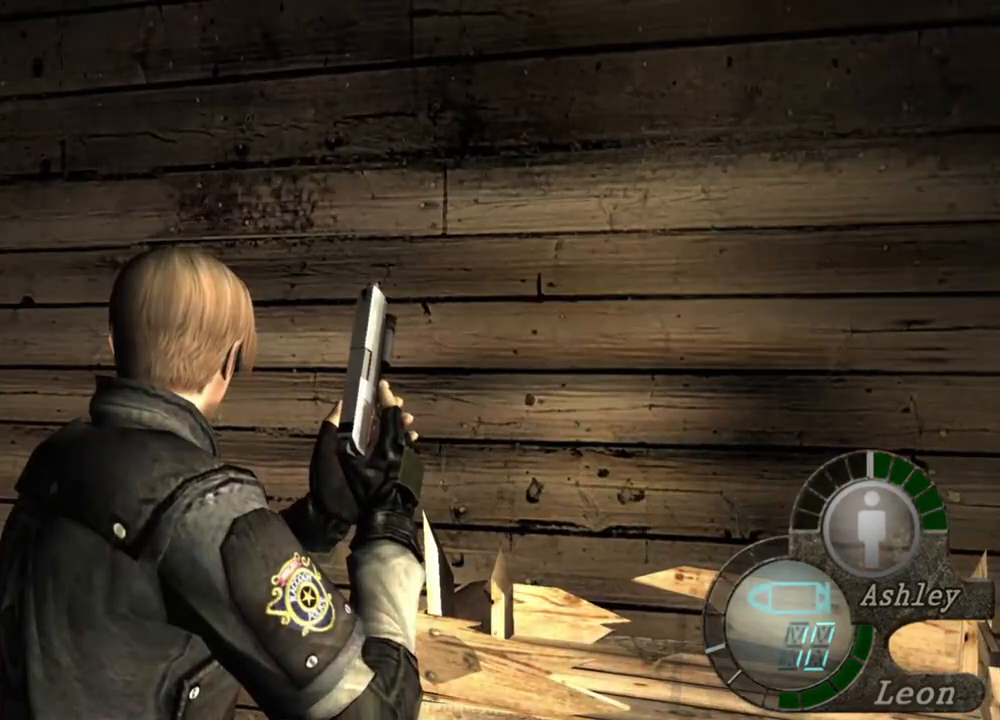
{"keys": [], "mouse": [], "events": [[83, "e", "up"]]}
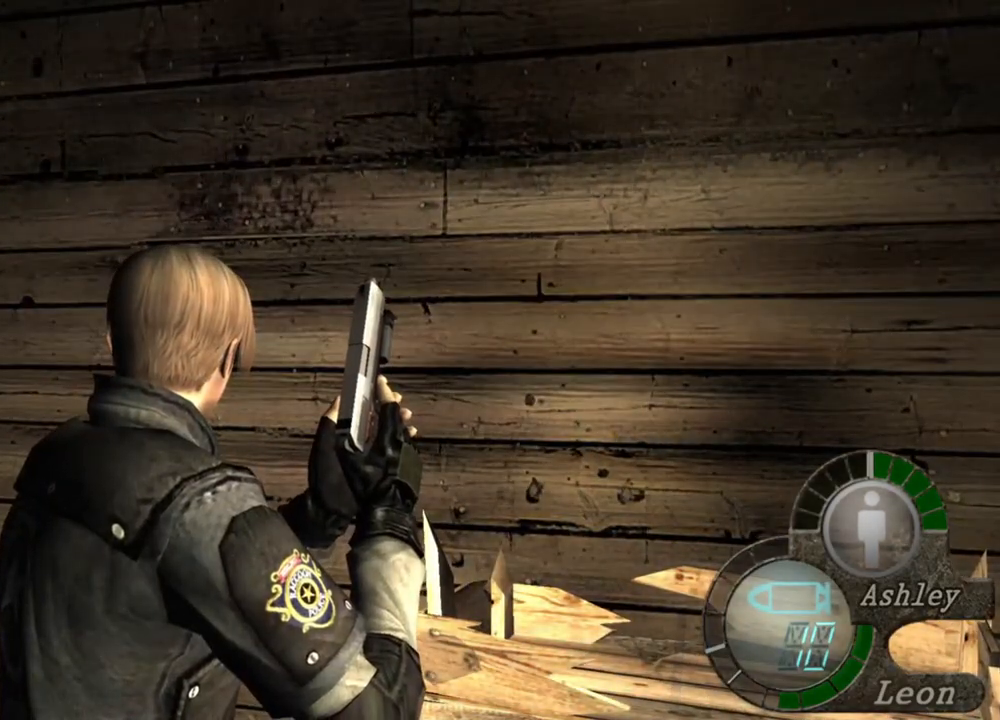
{"keys": [], "mouse": [], "events": []}
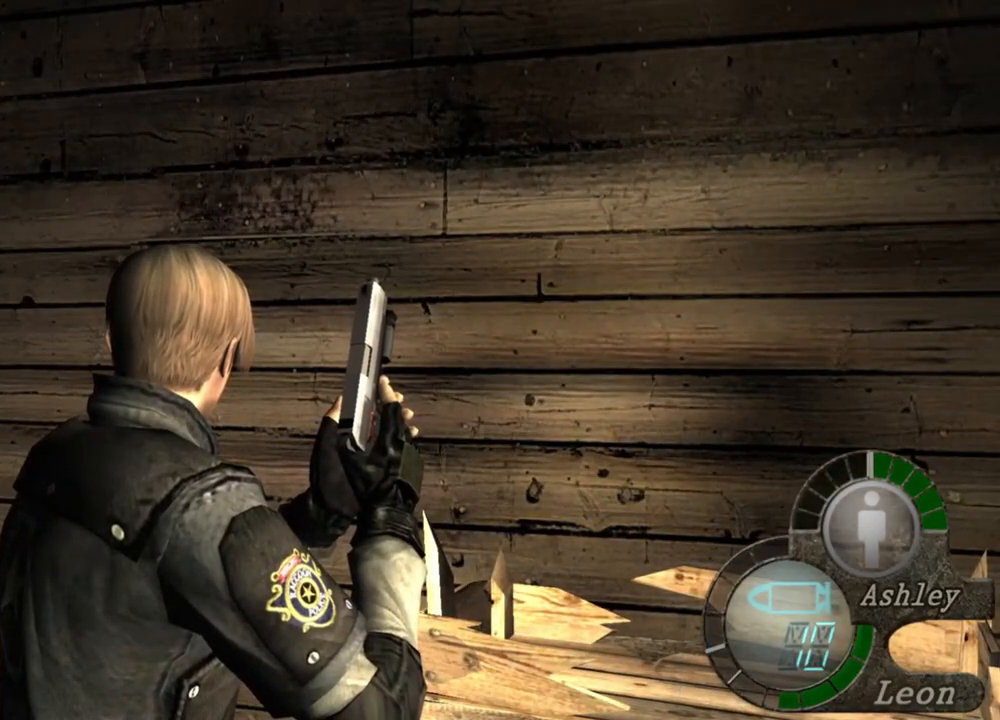
{"keys": ["s"], "mouse": [], "events": [[183, "s", "down"]]}
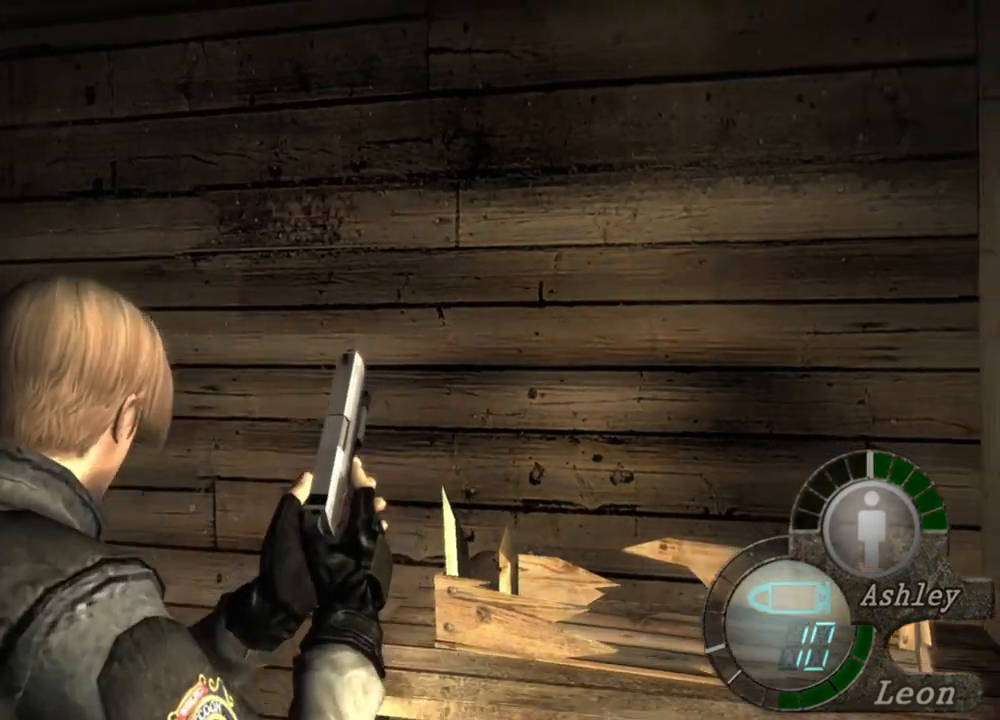
{"keys": ["s"], "mouse": [], "events": []}
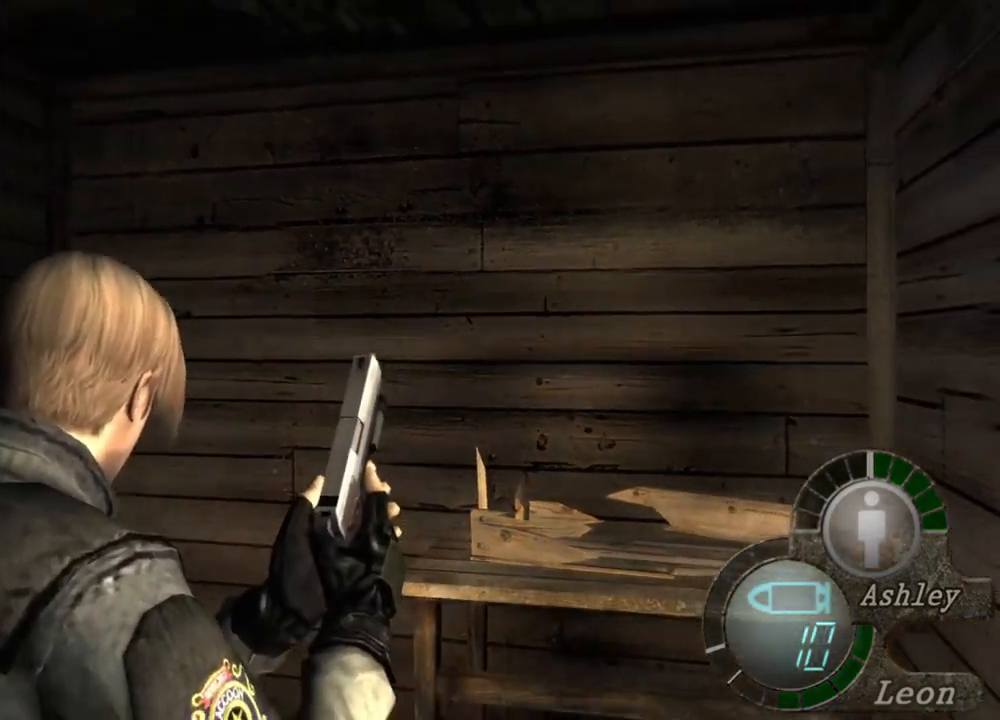
{"keys": ["s"], "mouse": [], "events": []}
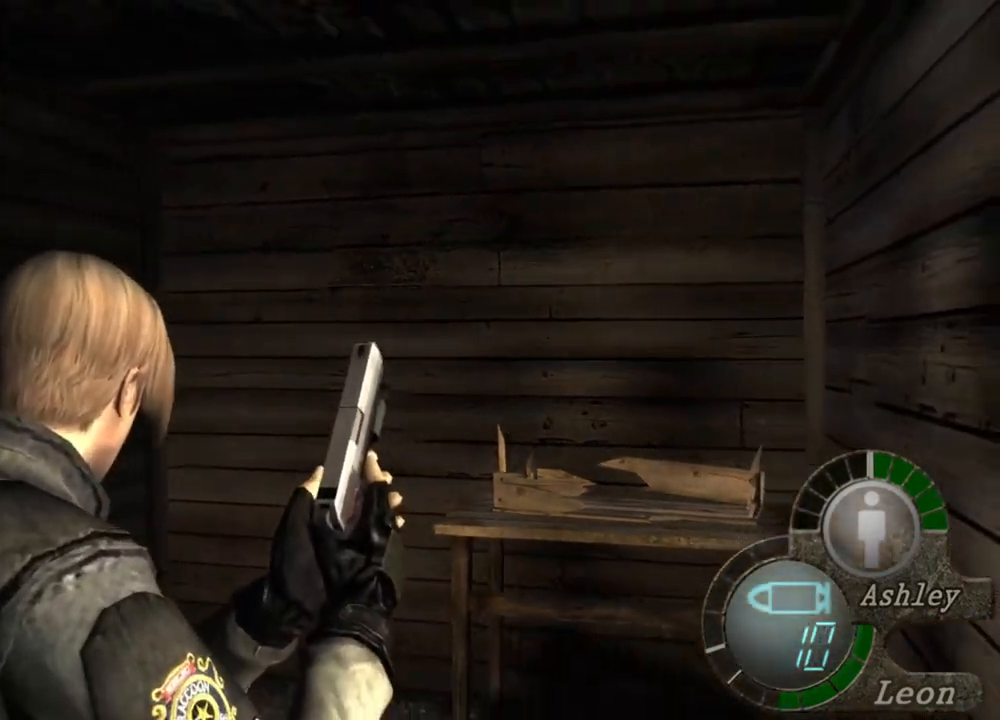
{"keys": ["s"], "mouse": [], "events": []}
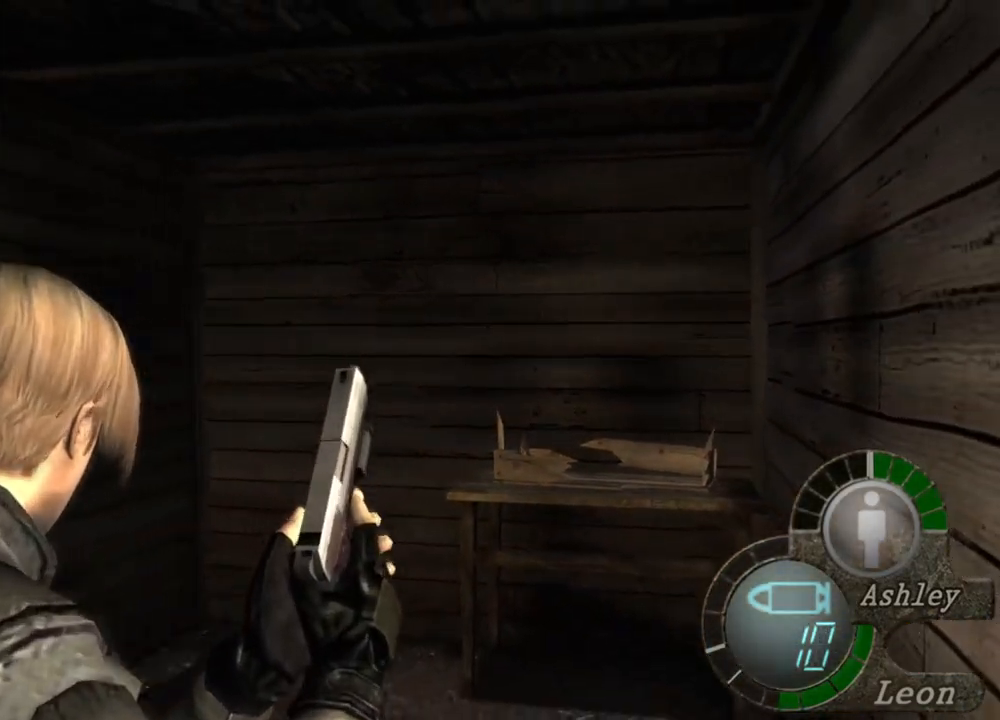
{"keys": ["s"], "mouse": [], "events": []}
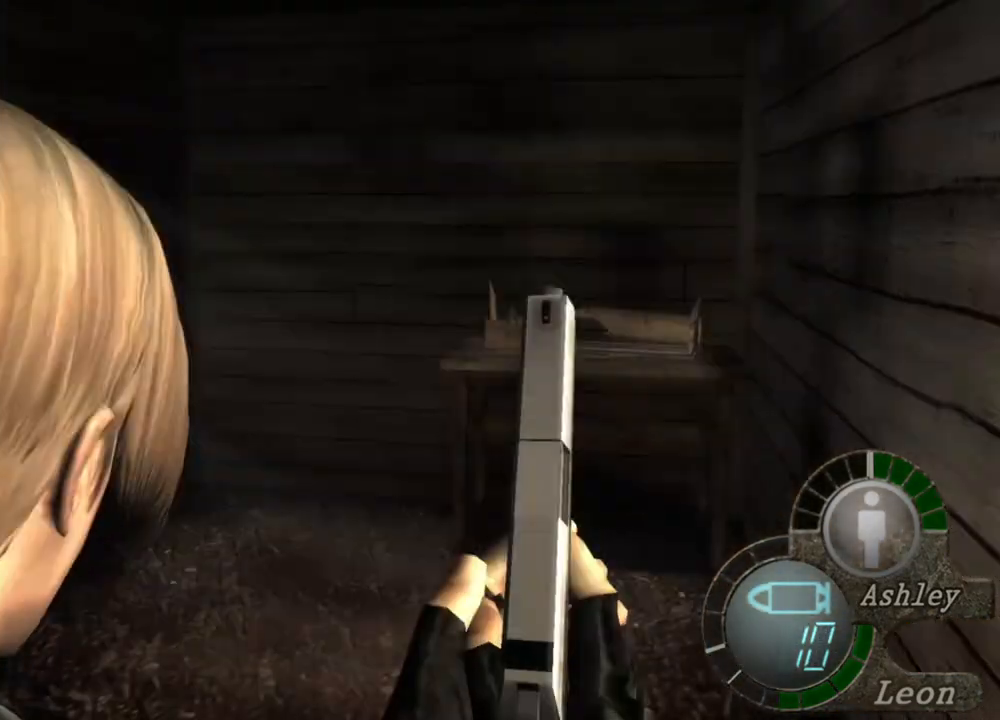
{"keys": ["s"], "mouse": [], "events": []}
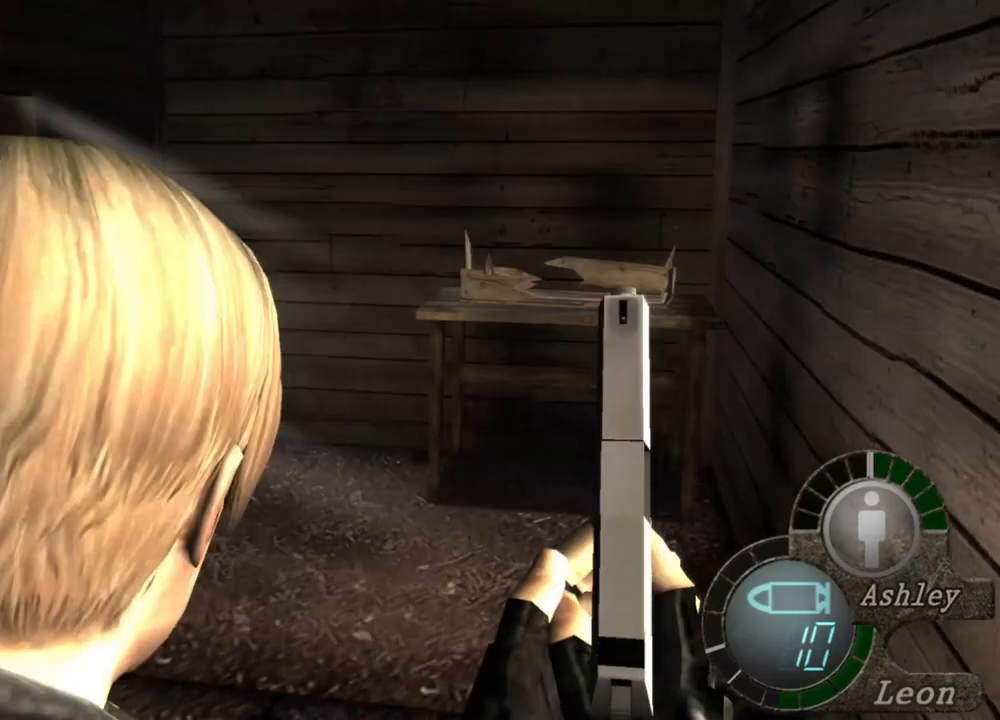
{"keys": ["s"], "mouse": [], "events": []}
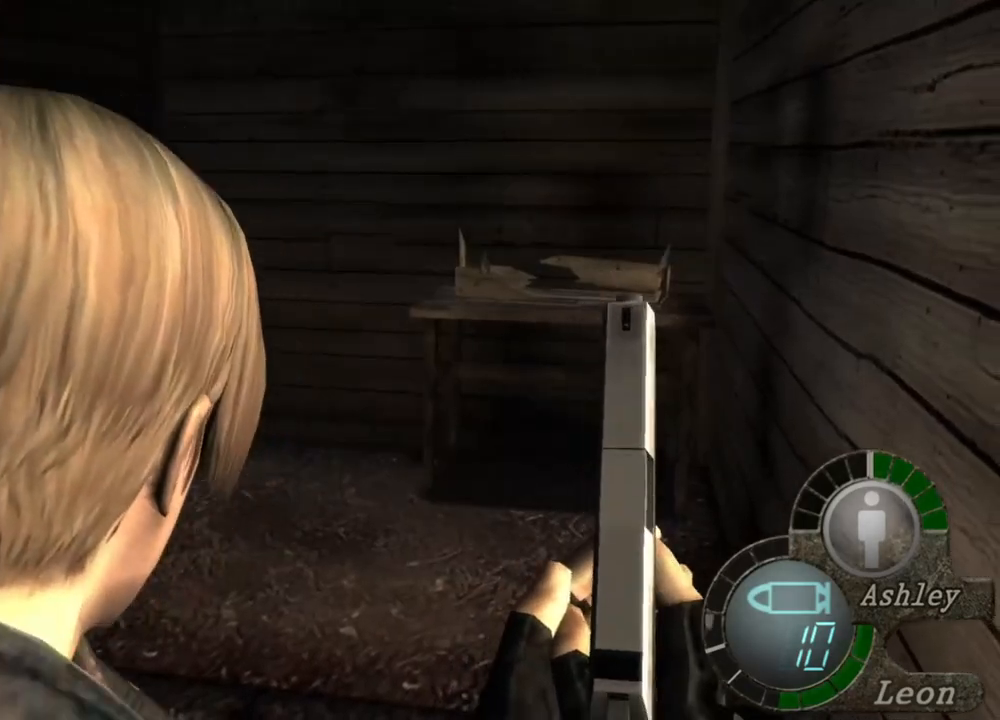
{"keys": ["s"], "mouse": [], "events": []}
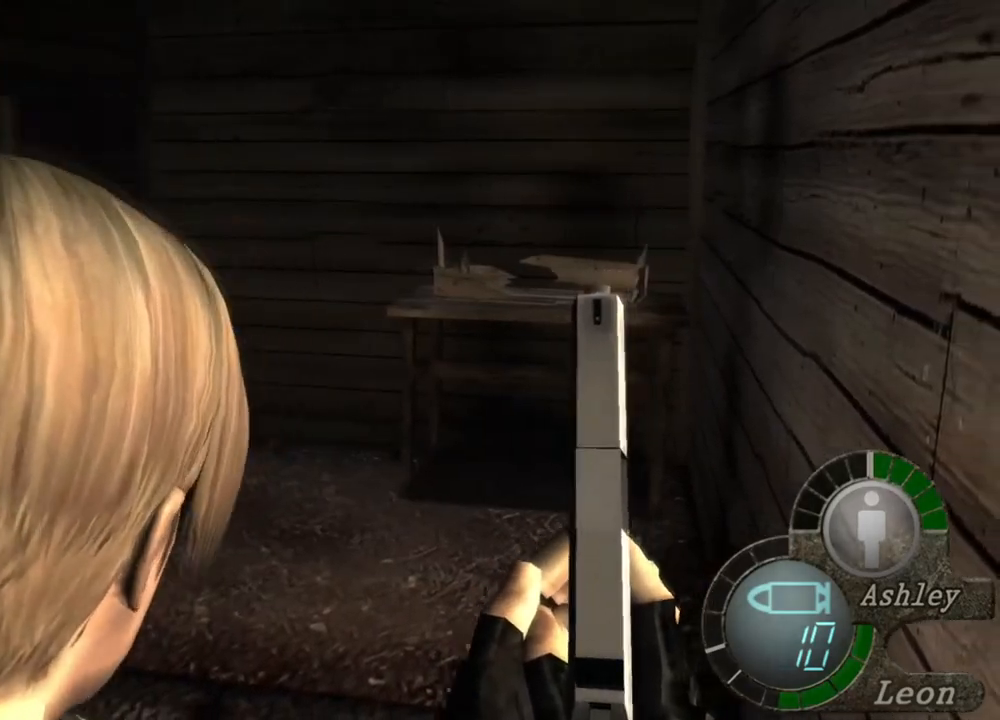
{"keys": [], "mouse": [], "events": [[150, "s", "up"]]}
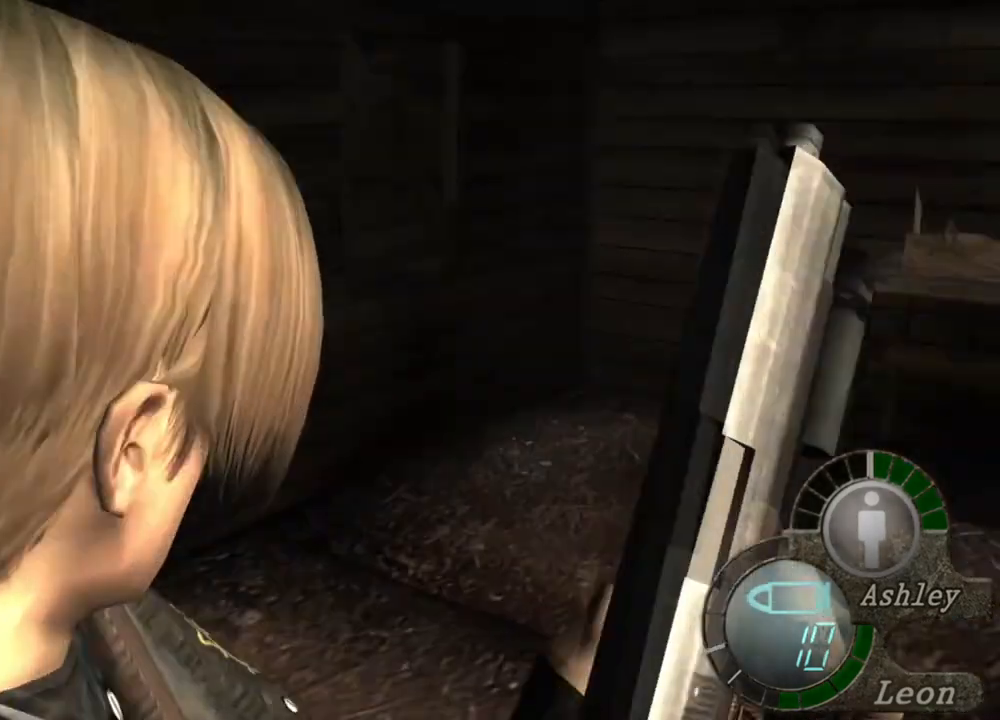
{"keys": [], "mouse": [], "events": [[217, "mouse_right", "down"], [383, "mouse_right", "up"]]}
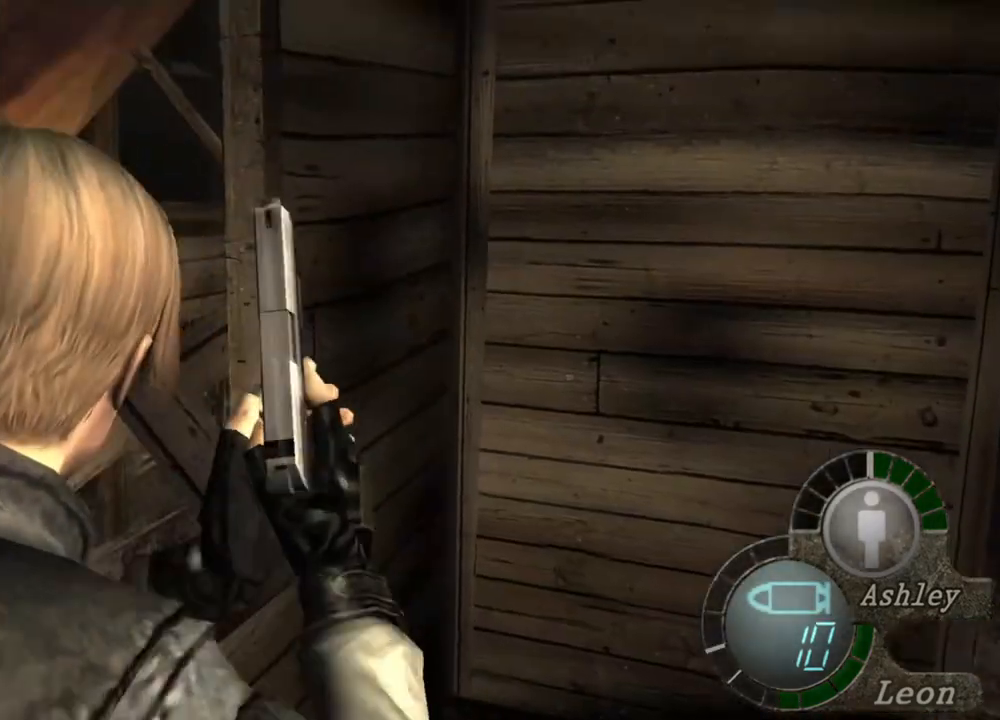
{"keys": [], "mouse": [], "events": []}
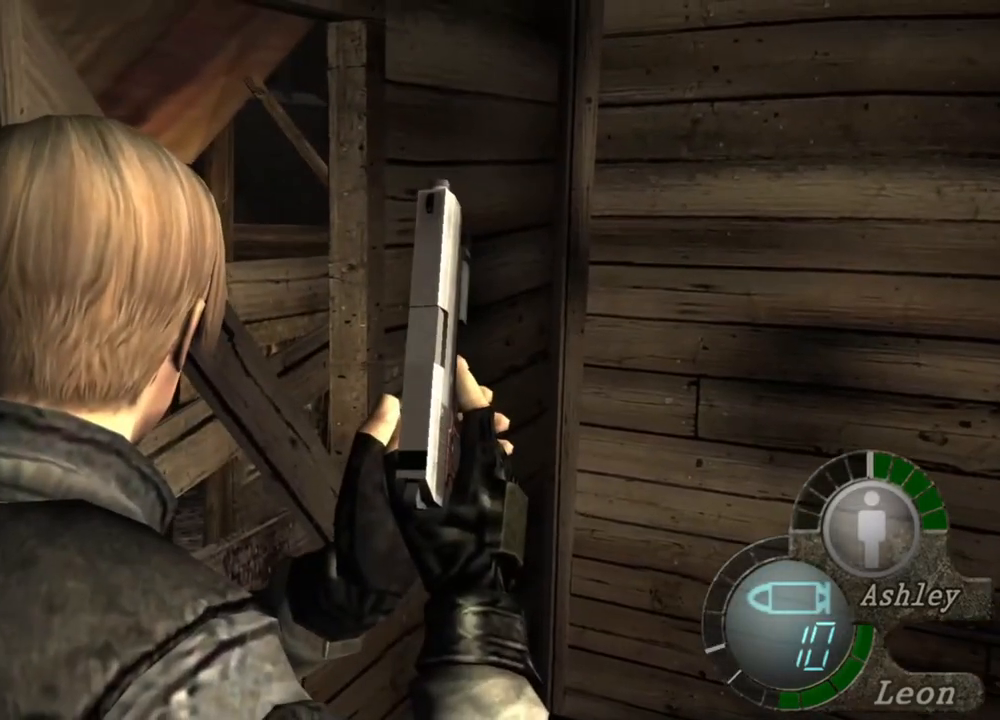
{"keys": [], "mouse": [], "events": []}
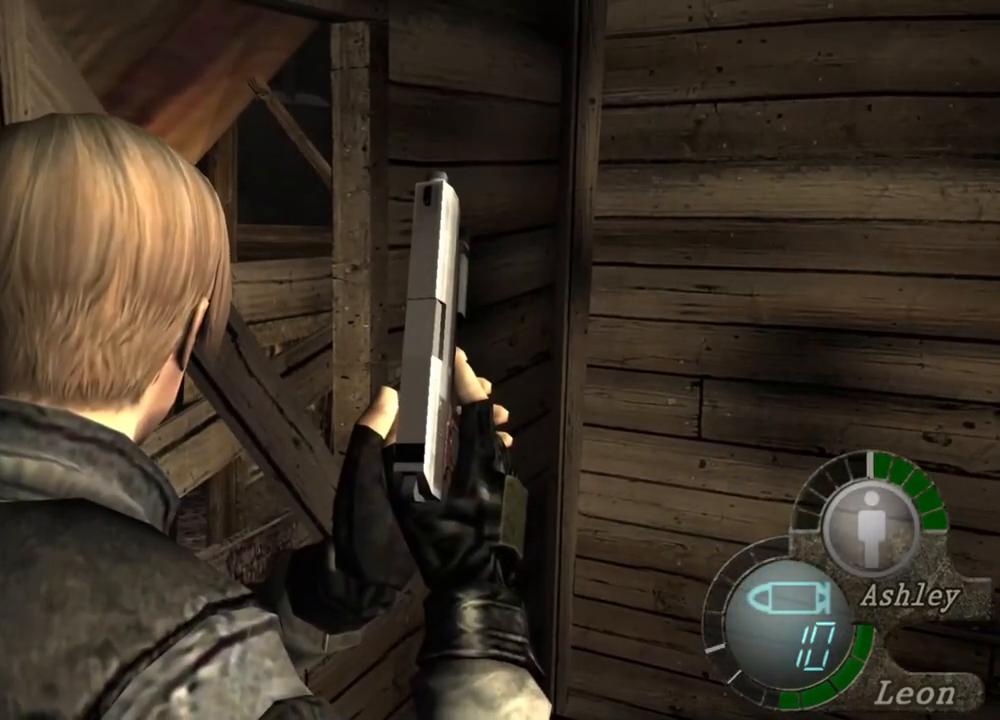
{"keys": [], "mouse": [], "events": []}
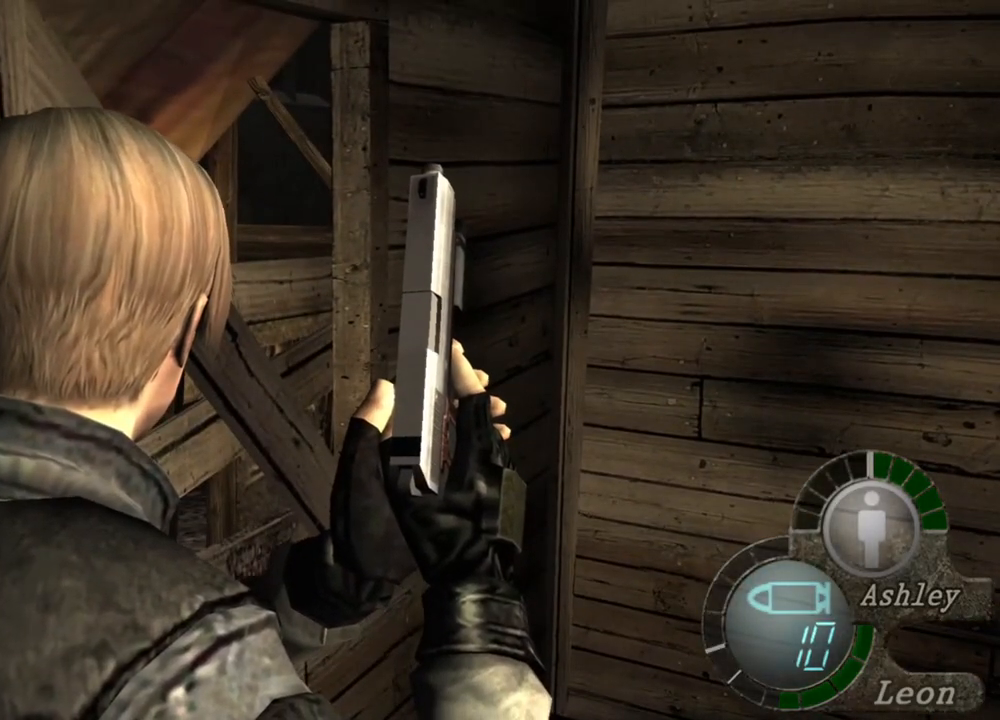
{"keys": [], "mouse": [], "events": []}
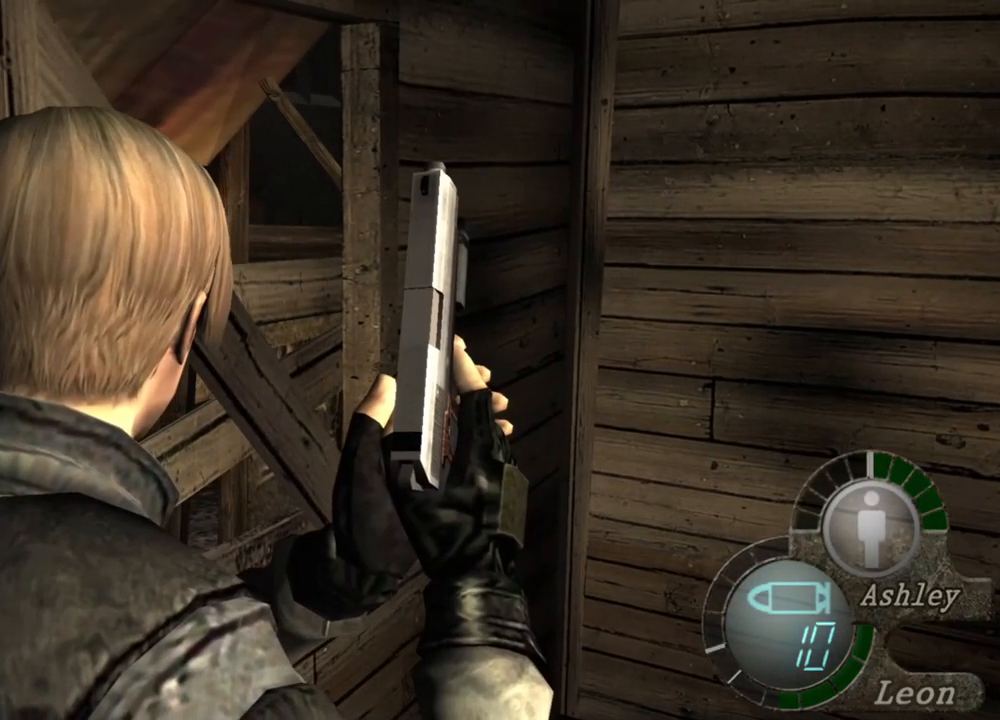
{"keys": [], "mouse": [], "events": []}
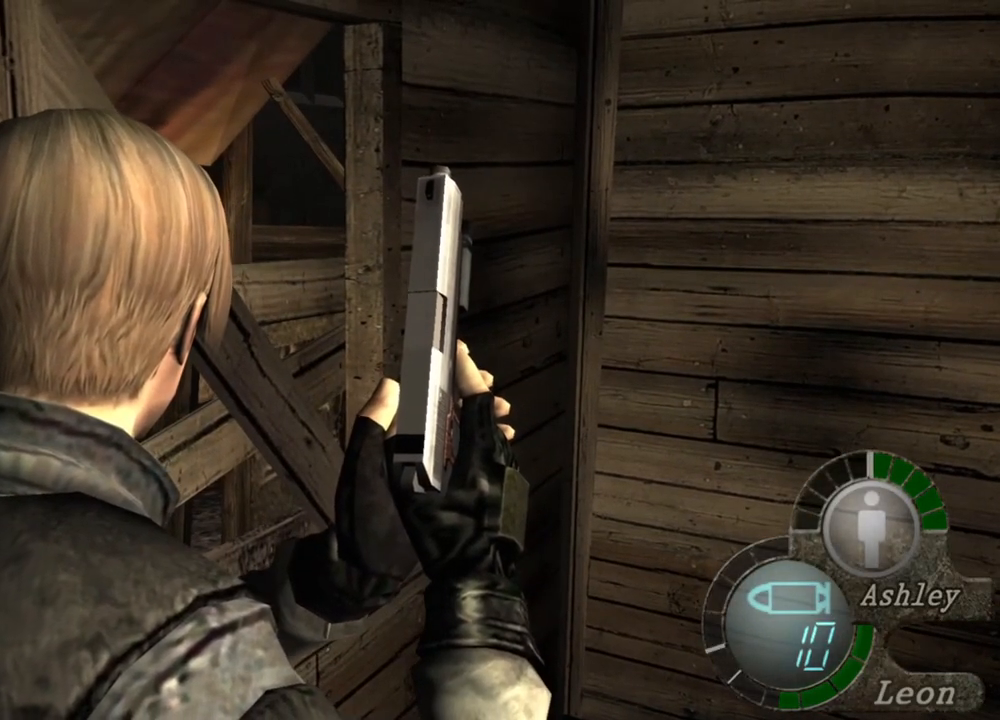
{"keys": [], "mouse": [], "events": []}
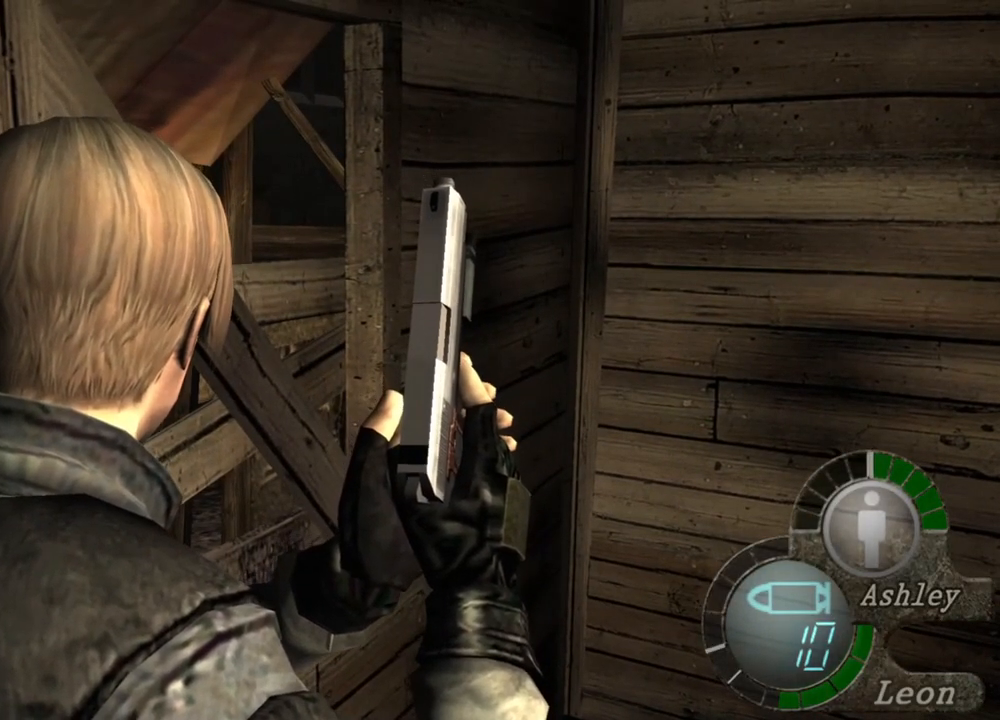
{"keys": [], "mouse": [], "events": []}
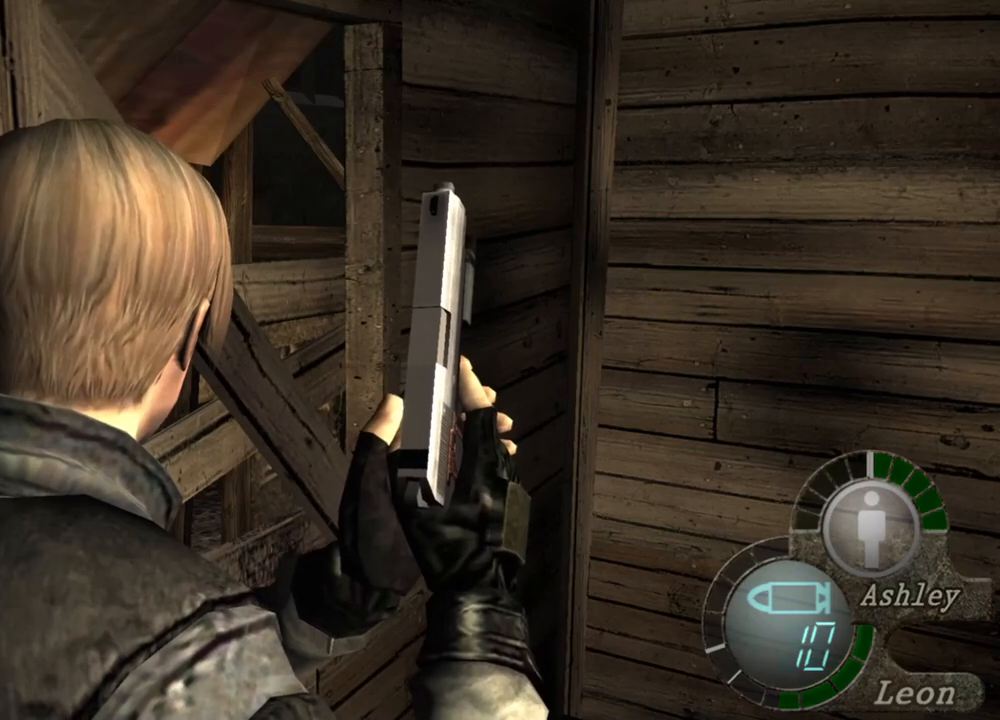
{"keys": [], "mouse": [], "events": []}
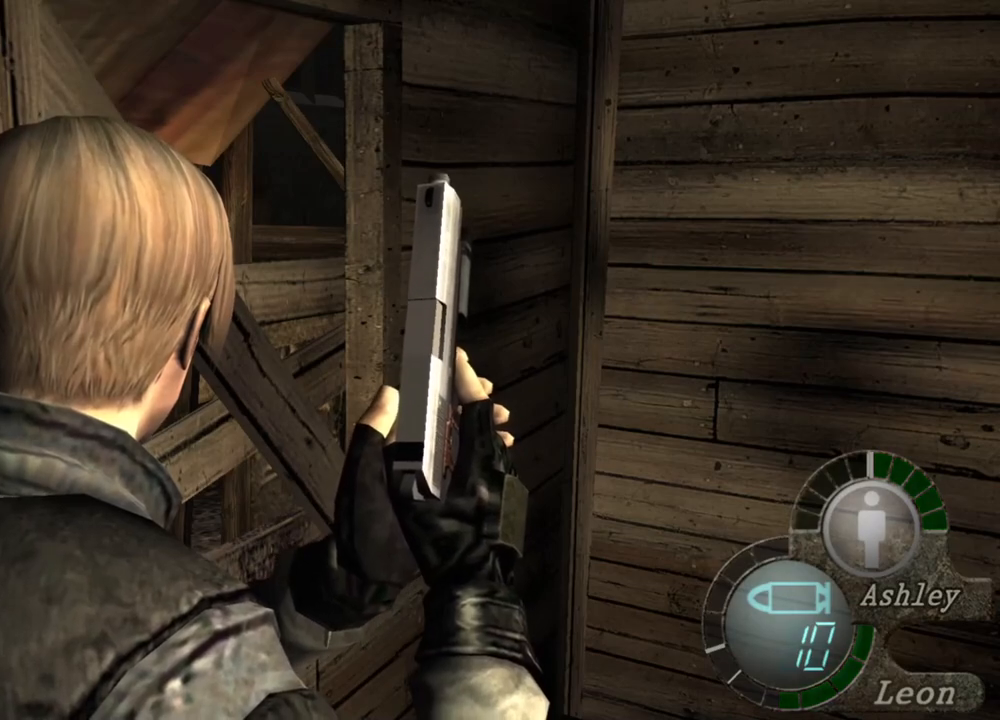
{"keys": ["d"], "mouse": [], "events": [[250, "d", "down"], [383, "d", "up"], [417, "d", "down"]]}
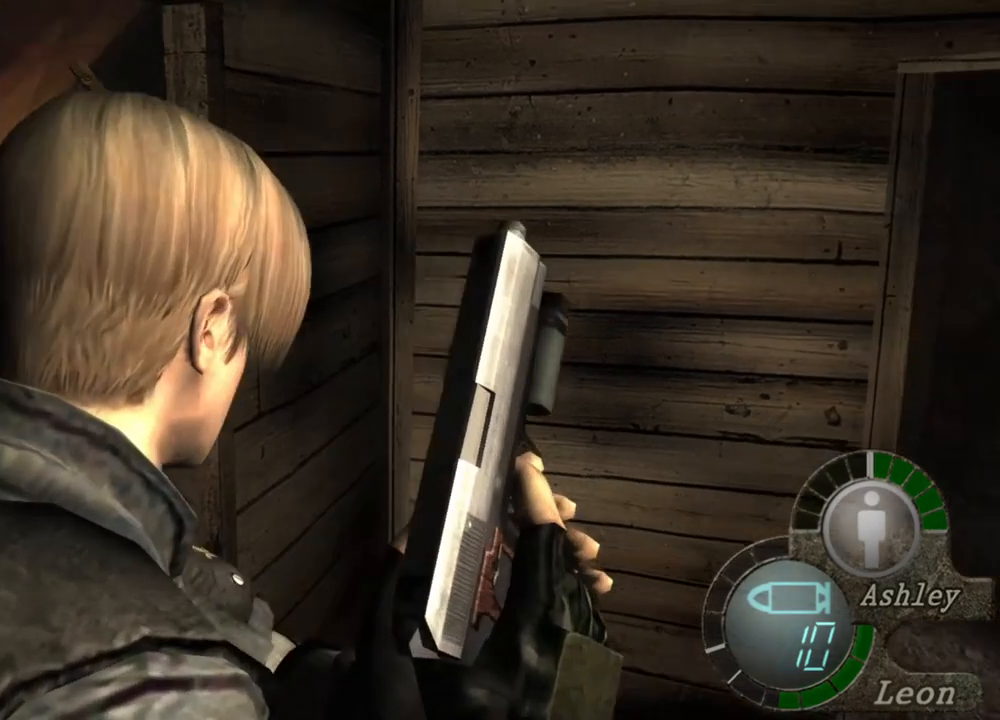
{"keys": [], "mouse": [], "events": [[17, "d", "up"], [50, "d", "down"], [150, "d", "up"]]}
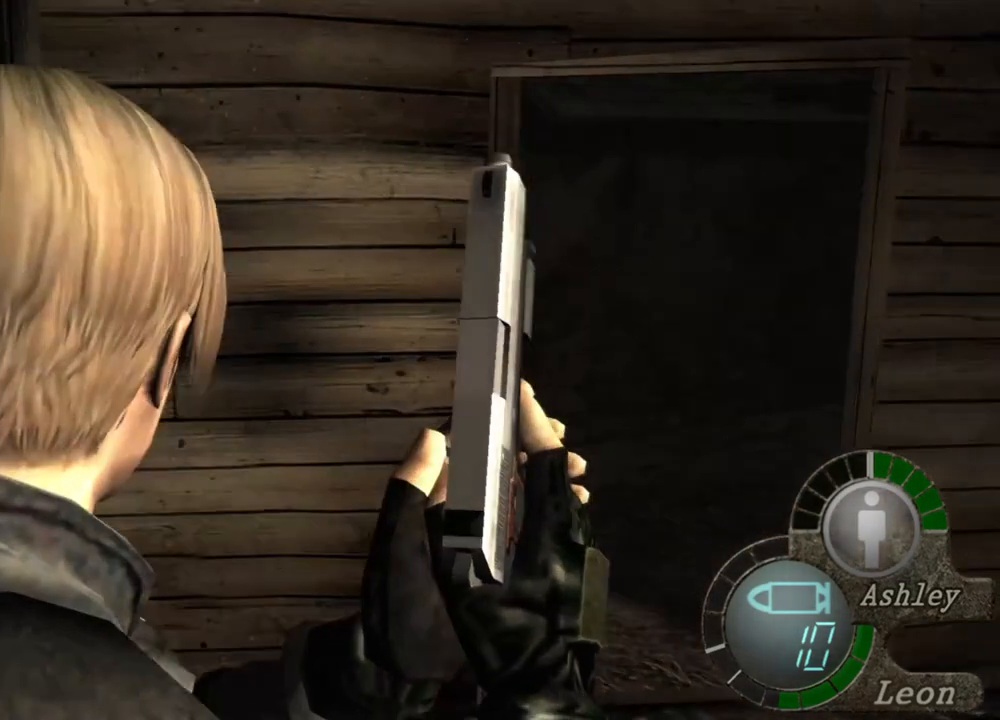
{"keys": [], "mouse": [], "events": []}
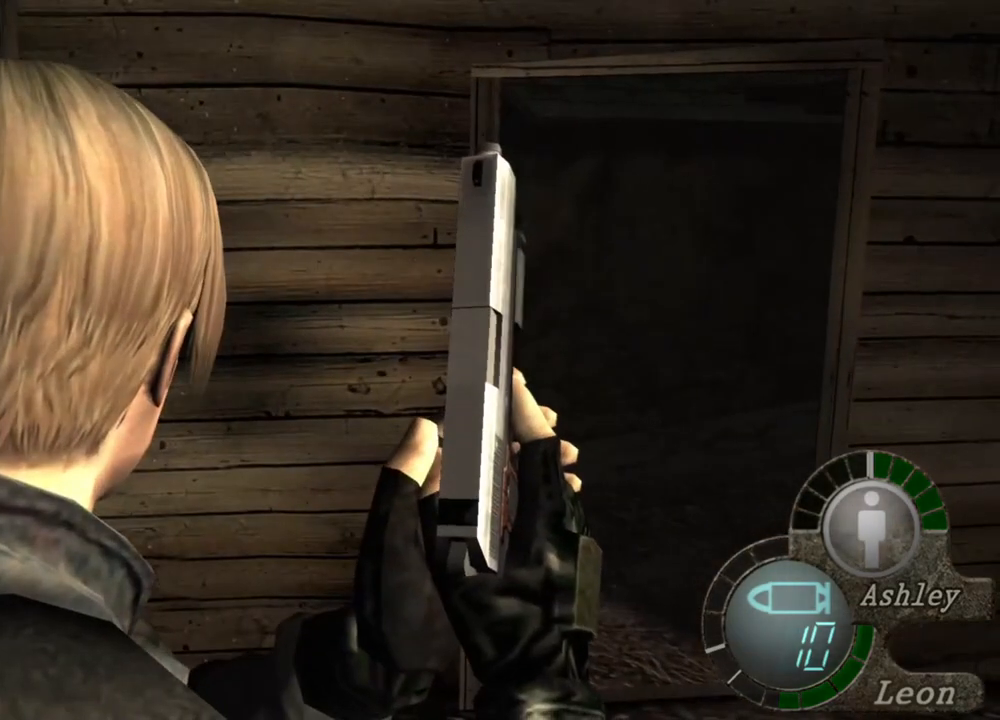
{"keys": [], "mouse": [], "events": []}
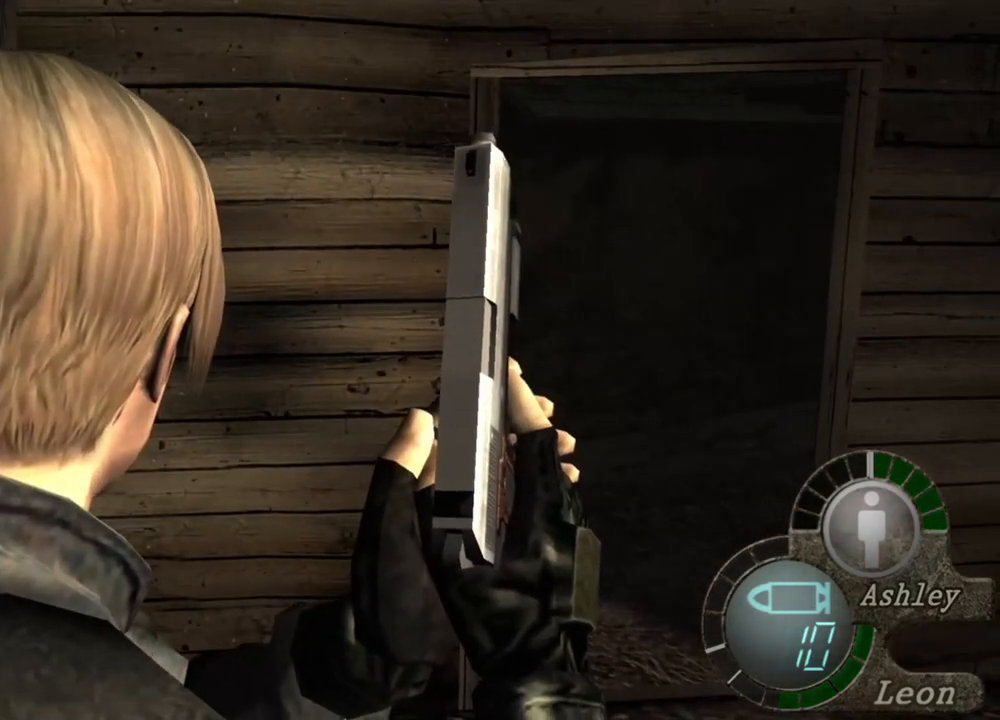
{"keys": [], "mouse": [], "events": []}
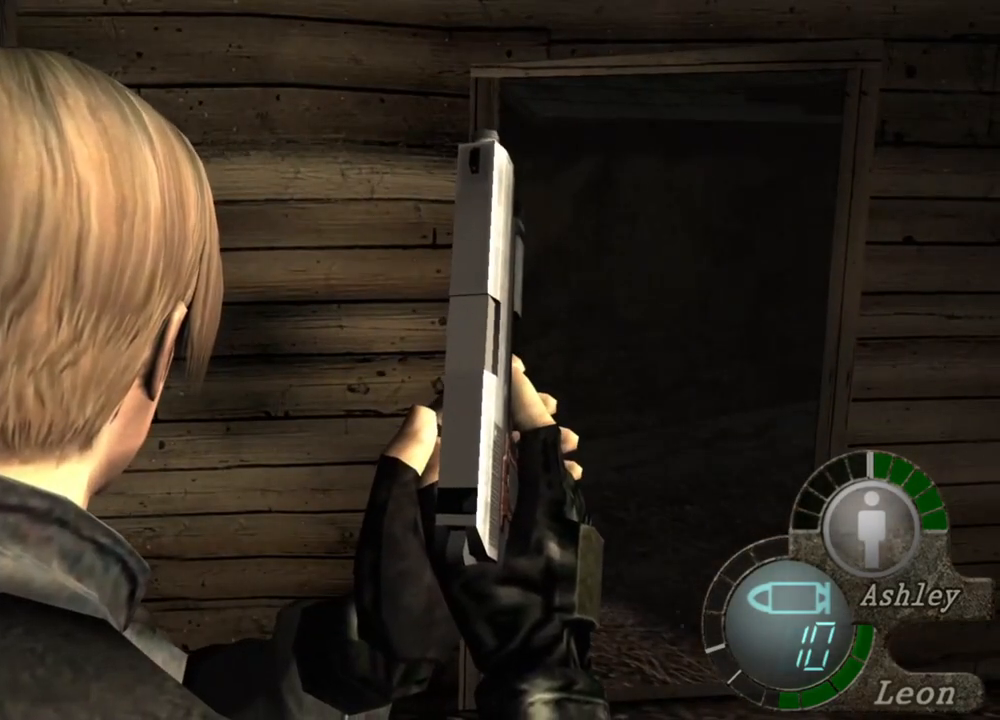
{"keys": [], "mouse": [], "events": []}